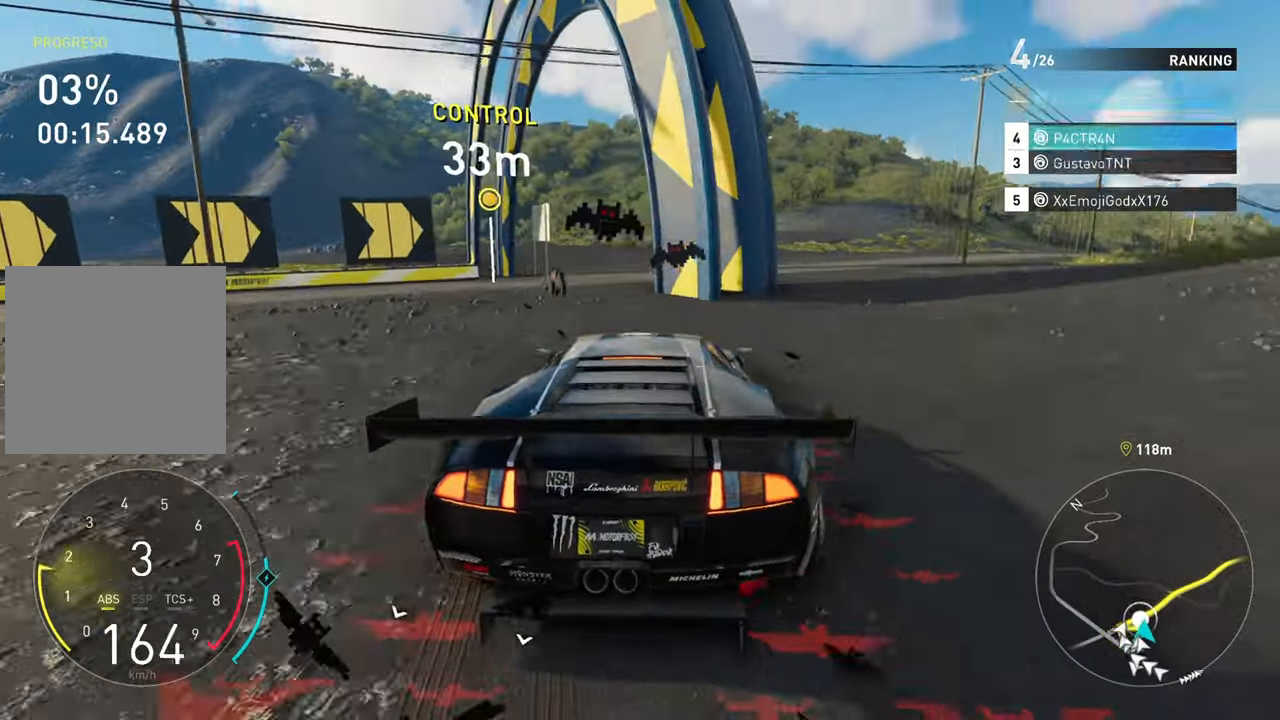
Gameplay with a controller (Xbox layout); each line is a JSON object with the inputs held at the frame after it. "events" lists button and stick changes between this image and that frame as [ms after this image, input, new state], when the widget could be followed in between.
{"buttons": ["L2"], "left_stick": "right", "right_stick": "center", "events": []}
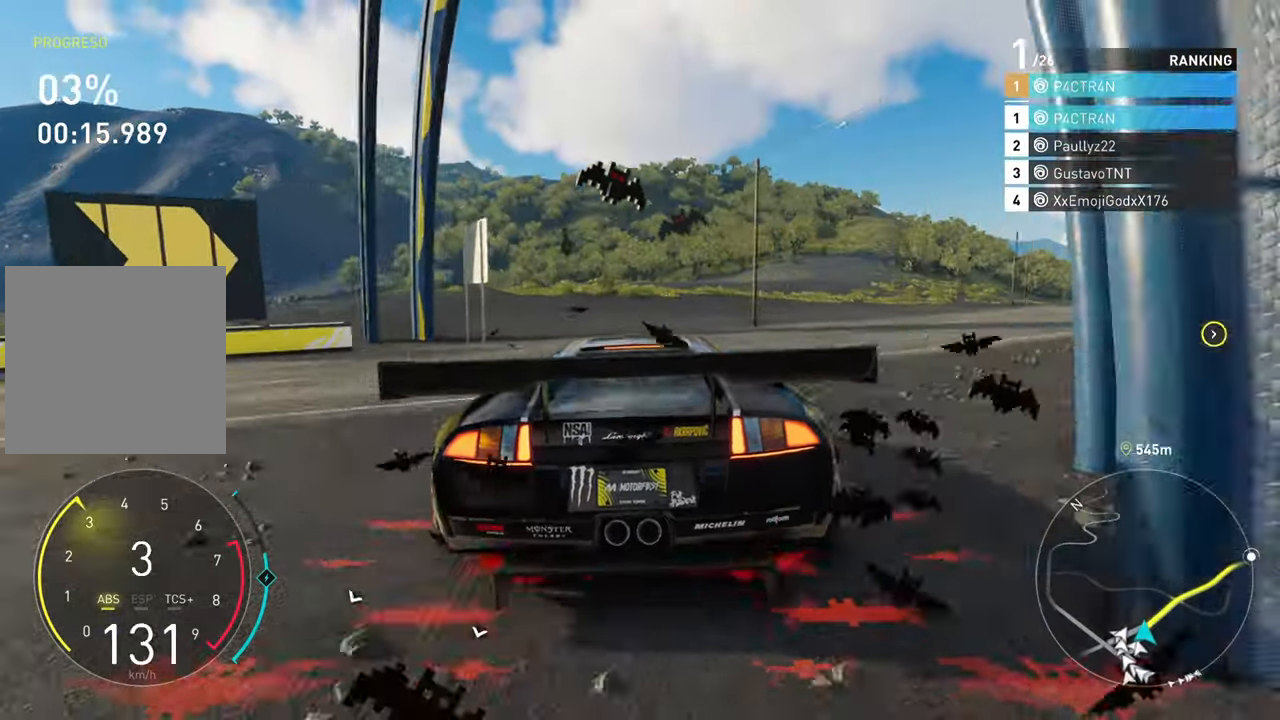
{"buttons": [], "left_stick": "right", "right_stick": "center", "events": [[433, "L2", "up"]]}
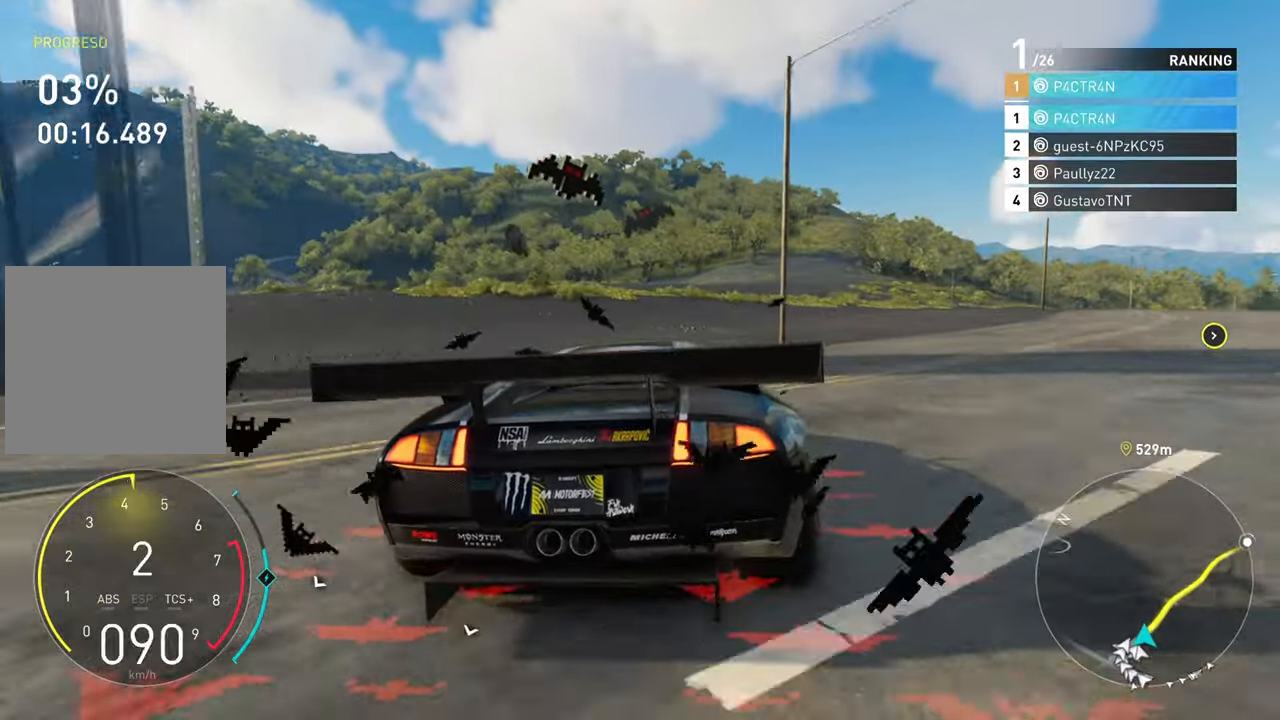
{"buttons": ["R2"], "left_stick": "center", "right_stick": "center", "events": [[133, "left_stick", "center"], [217, "left_stick", "right"], [350, "R2", "down"], [383, "left_stick", "center"]]}
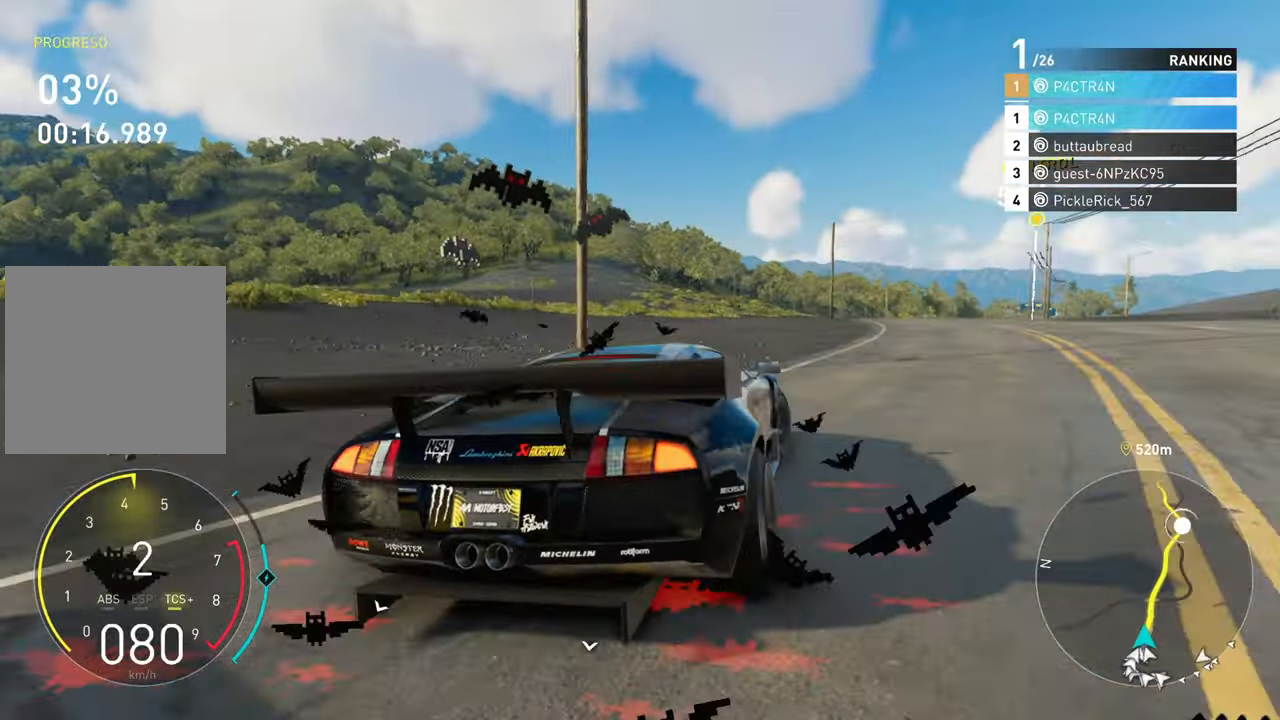
{"buttons": ["A", "R2"], "left_stick": "center", "right_stick": "center", "events": [[217, "left_stick", "left"], [417, "A", "down"], [417, "left_stick", "center"]]}
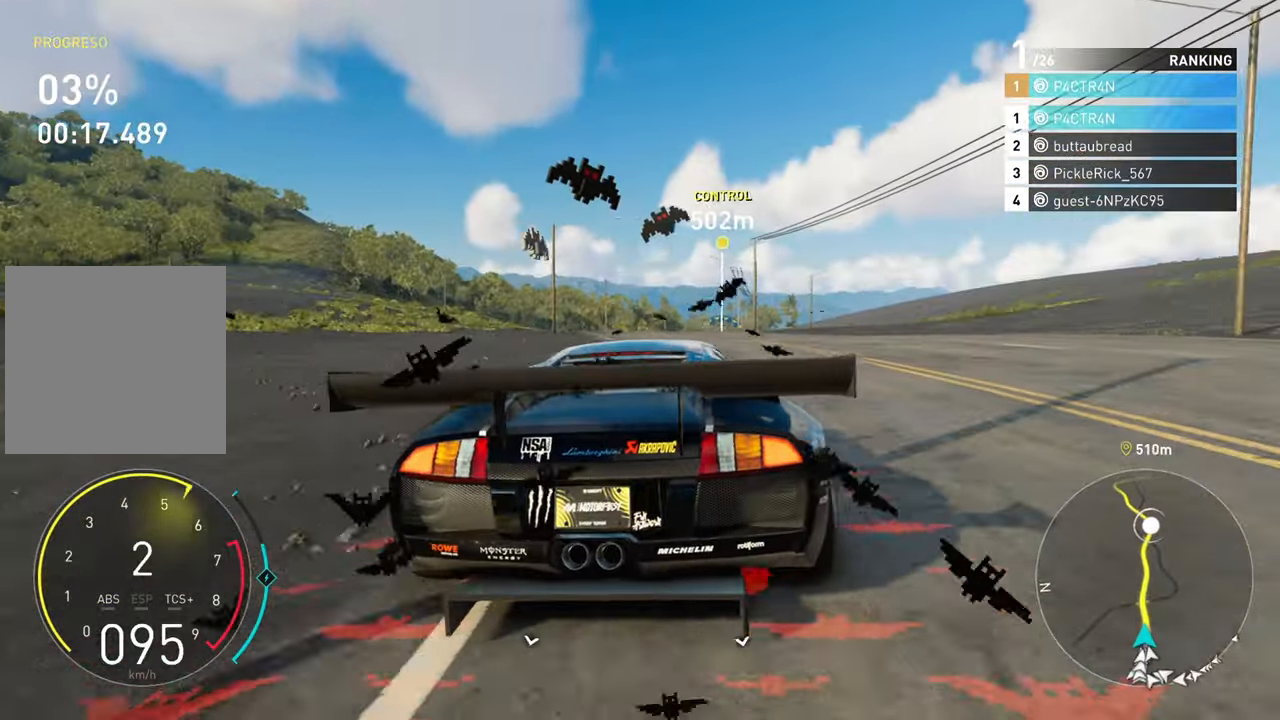
{"buttons": ["A", "R2"], "left_stick": "center", "right_stick": "center", "events": []}
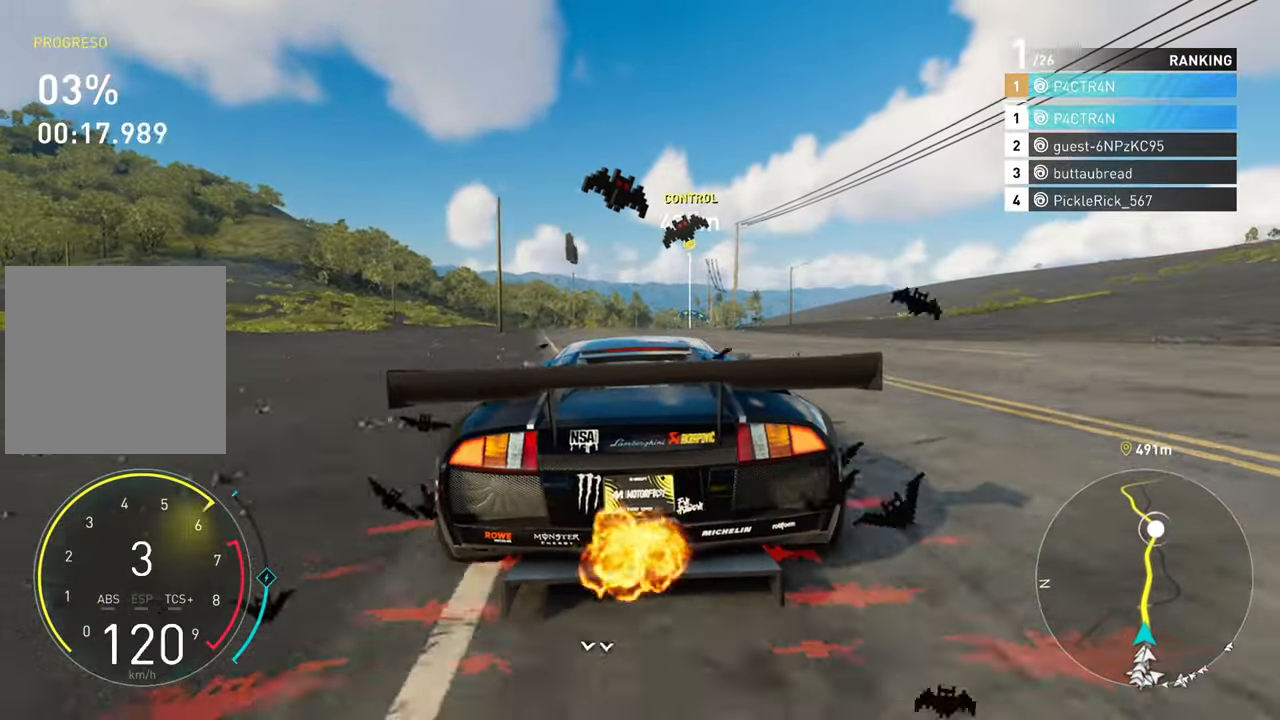
{"buttons": ["A", "R2"], "left_stick": "center", "right_stick": "center", "events": [[233, "left_stick", "left"], [433, "left_stick", "center"]]}
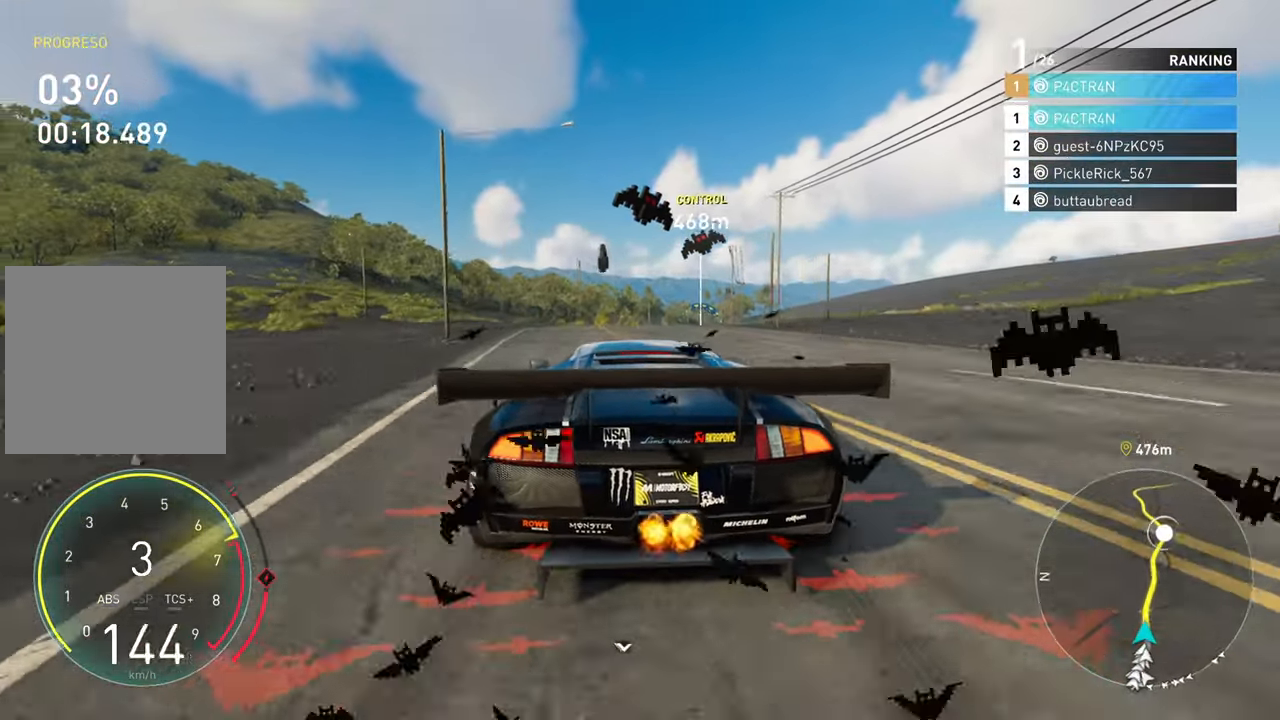
{"buttons": ["A", "R2"], "left_stick": "center", "right_stick": "center", "events": [[117, "left_stick", "right"], [333, "left_stick", "center"]]}
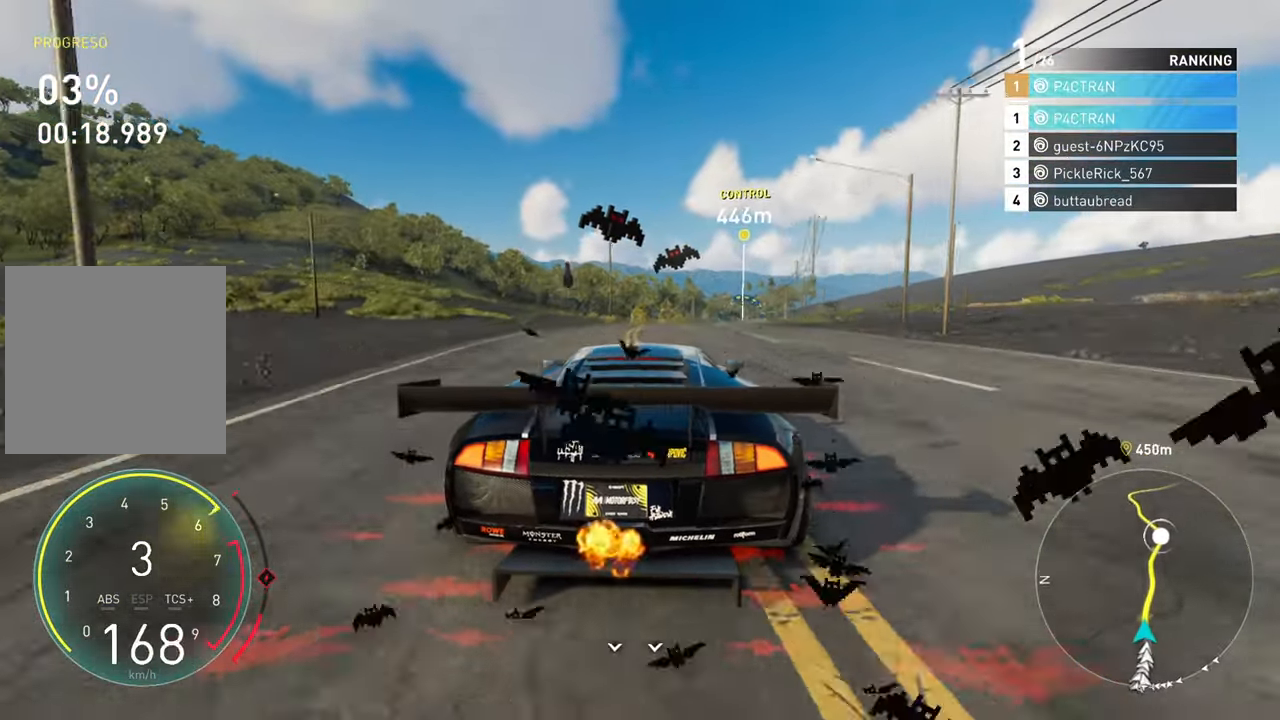
{"buttons": ["A", "R2"], "left_stick": "right", "right_stick": "center", "events": [[33, "left_stick", "up-right"], [167, "left_stick", "up"], [417, "left_stick", "right"]]}
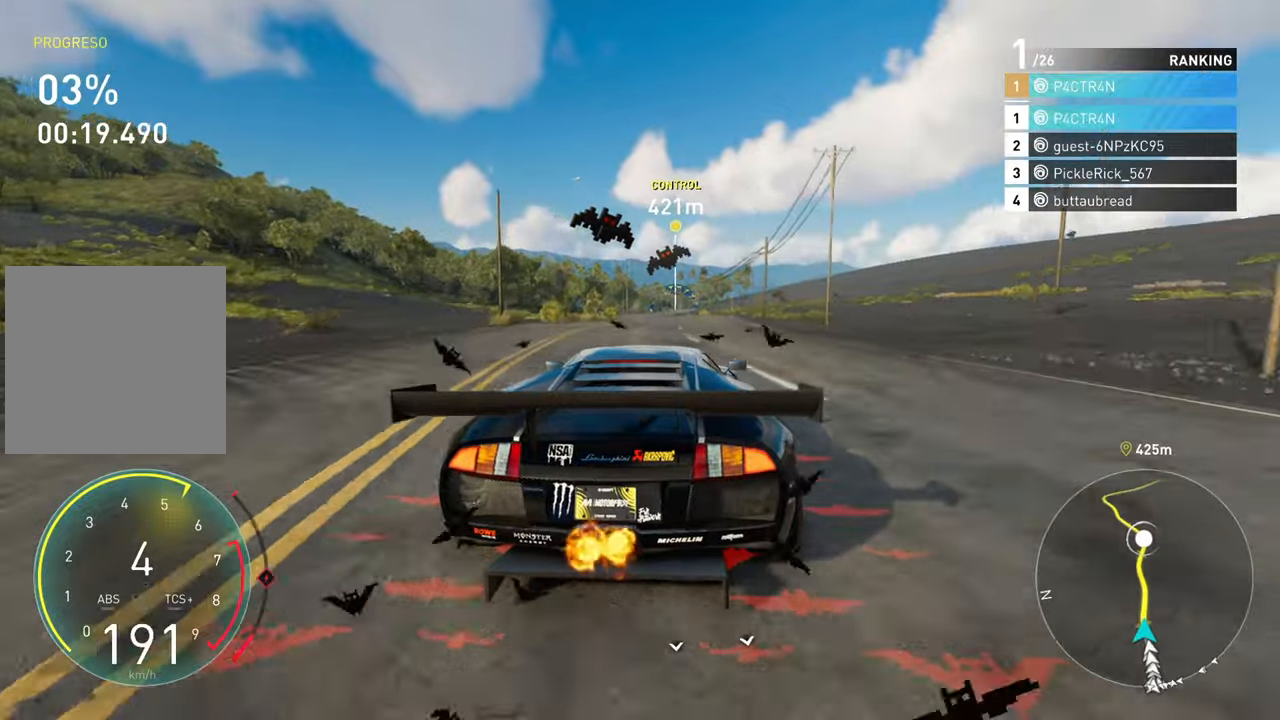
{"buttons": ["R2"], "left_stick": "left", "right_stick": "center", "events": [[50, "left_stick", "center"], [134, "A", "up"], [300, "left_stick", "left"]]}
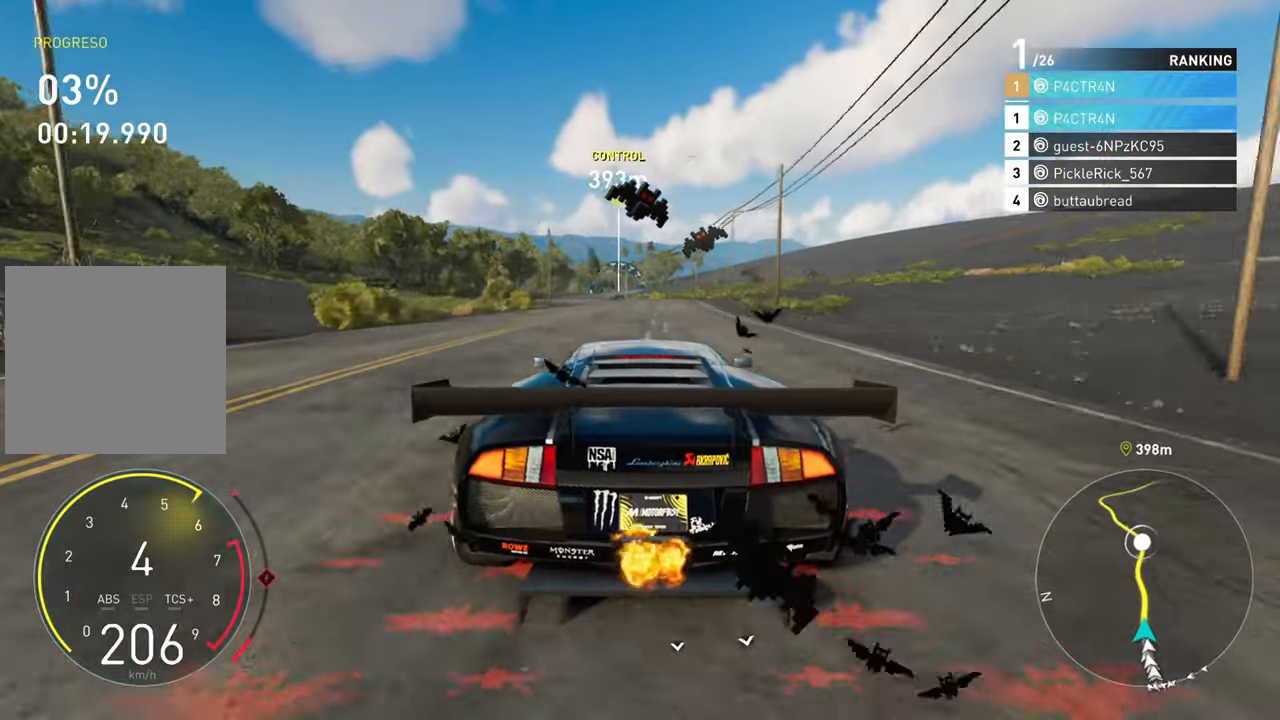
{"buttons": ["R2"], "left_stick": "center", "right_stick": "center", "events": [[17, "left_stick", "center"]]}
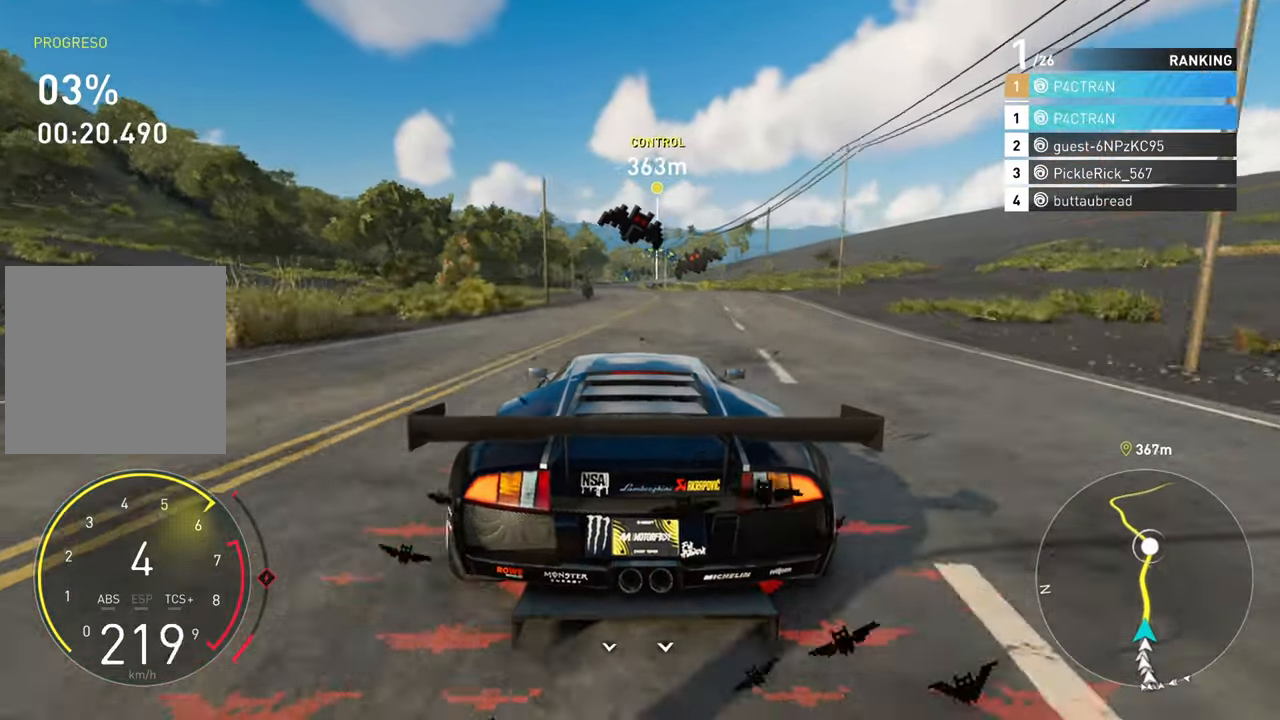
{"buttons": ["R2"], "left_stick": "center", "right_stick": "center", "events": []}
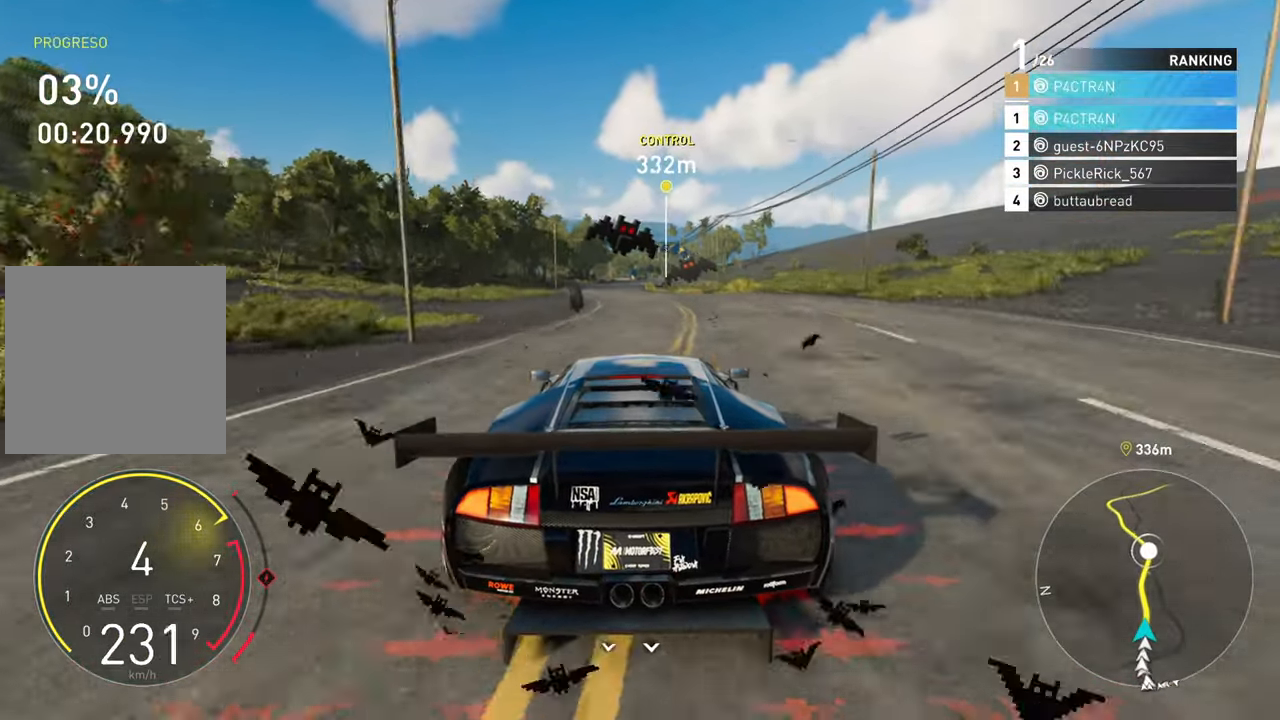
{"buttons": ["R2"], "left_stick": "center", "right_stick": "center", "events": [[184, "left_stick", "left"], [384, "left_stick", "center"]]}
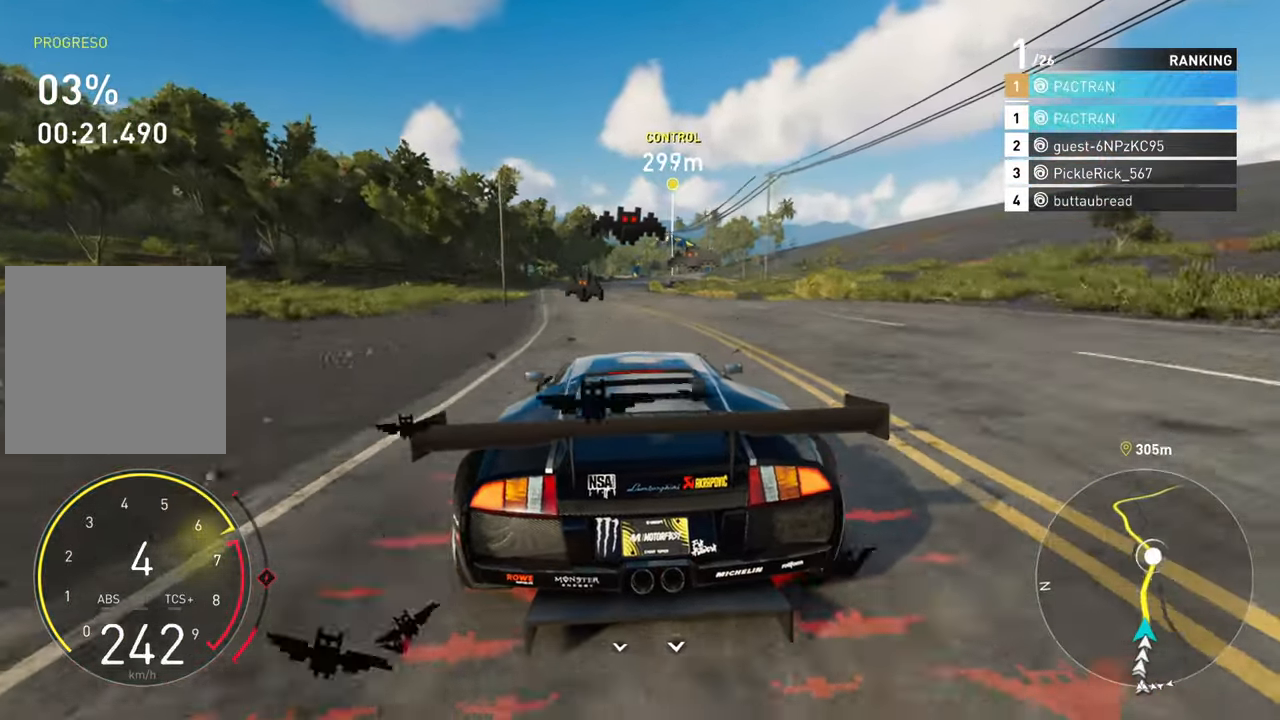
{"buttons": ["R2"], "left_stick": "center", "right_stick": "center", "events": []}
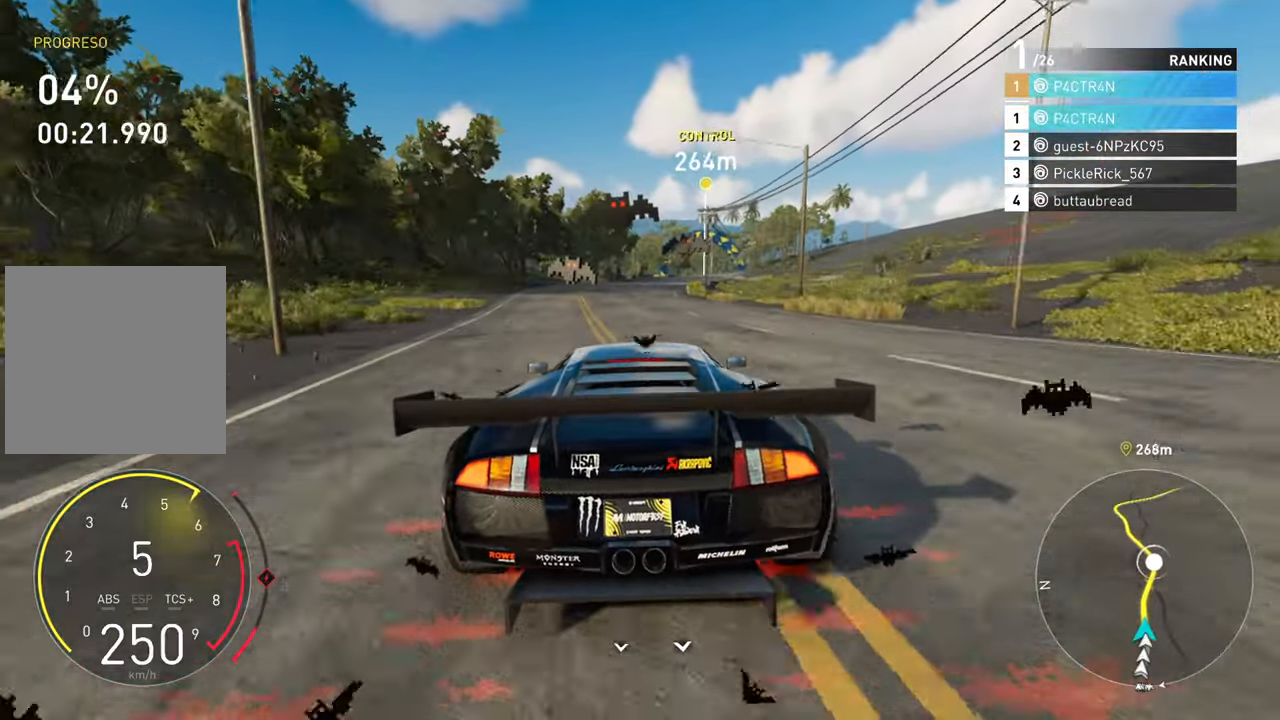
{"buttons": ["R2"], "left_stick": "right", "right_stick": "center", "events": [[100, "left_stick", "right"], [267, "left_stick", "center"], [484, "left_stick", "right"]]}
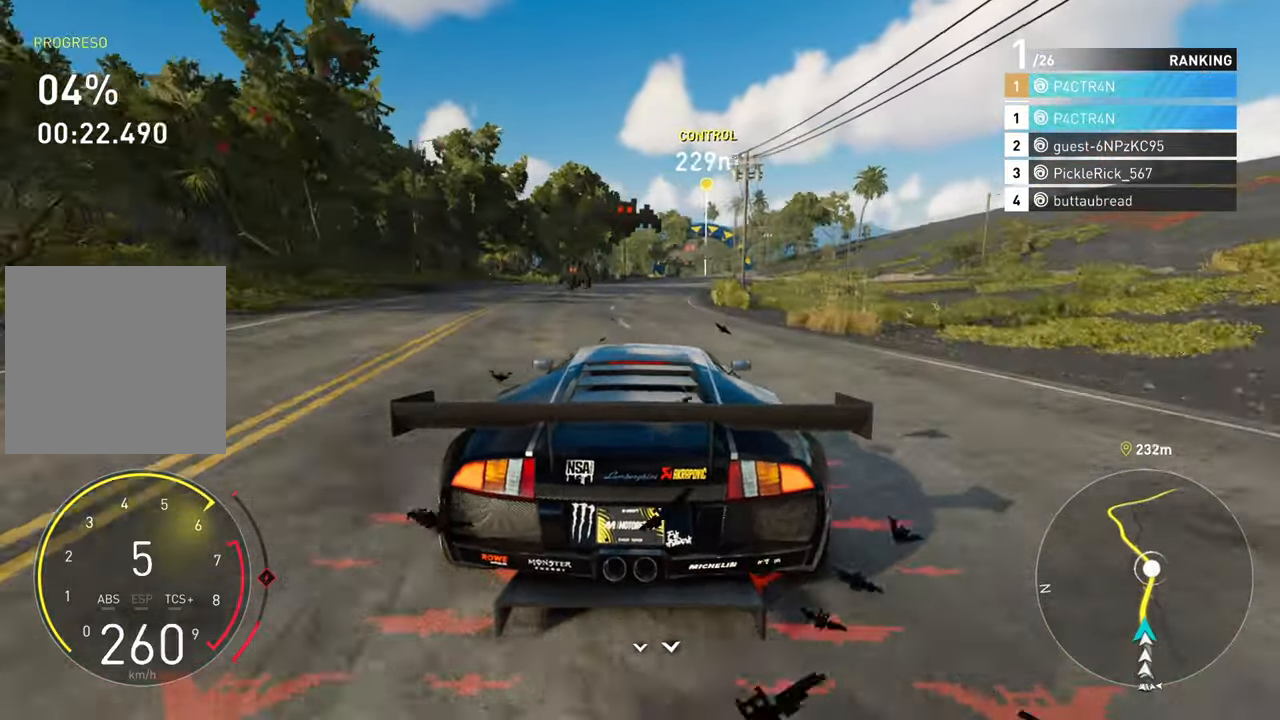
{"buttons": ["R2"], "left_stick": "up-right", "right_stick": "center", "events": [[267, "left_stick", "up-right"], [367, "left_stick", "center"], [484, "left_stick", "up-right"]]}
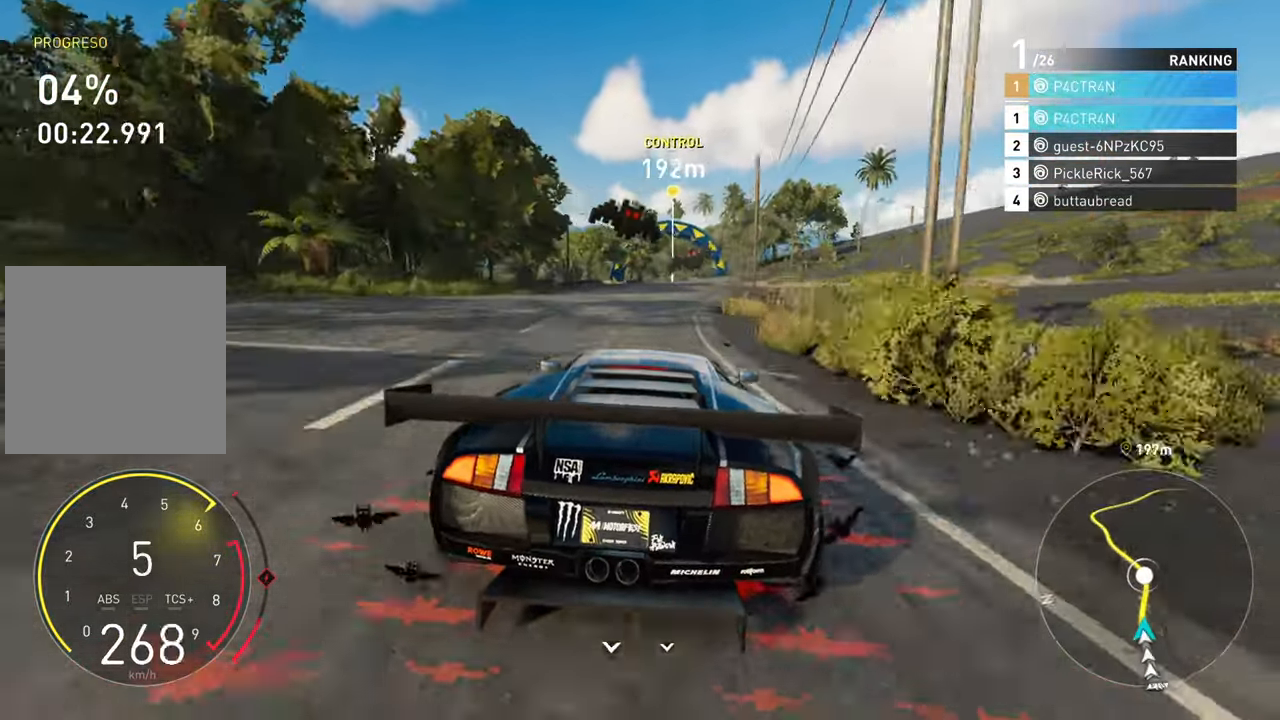
{"buttons": ["R2"], "left_stick": "center", "right_stick": "center", "events": [[384, "left_stick", "center"]]}
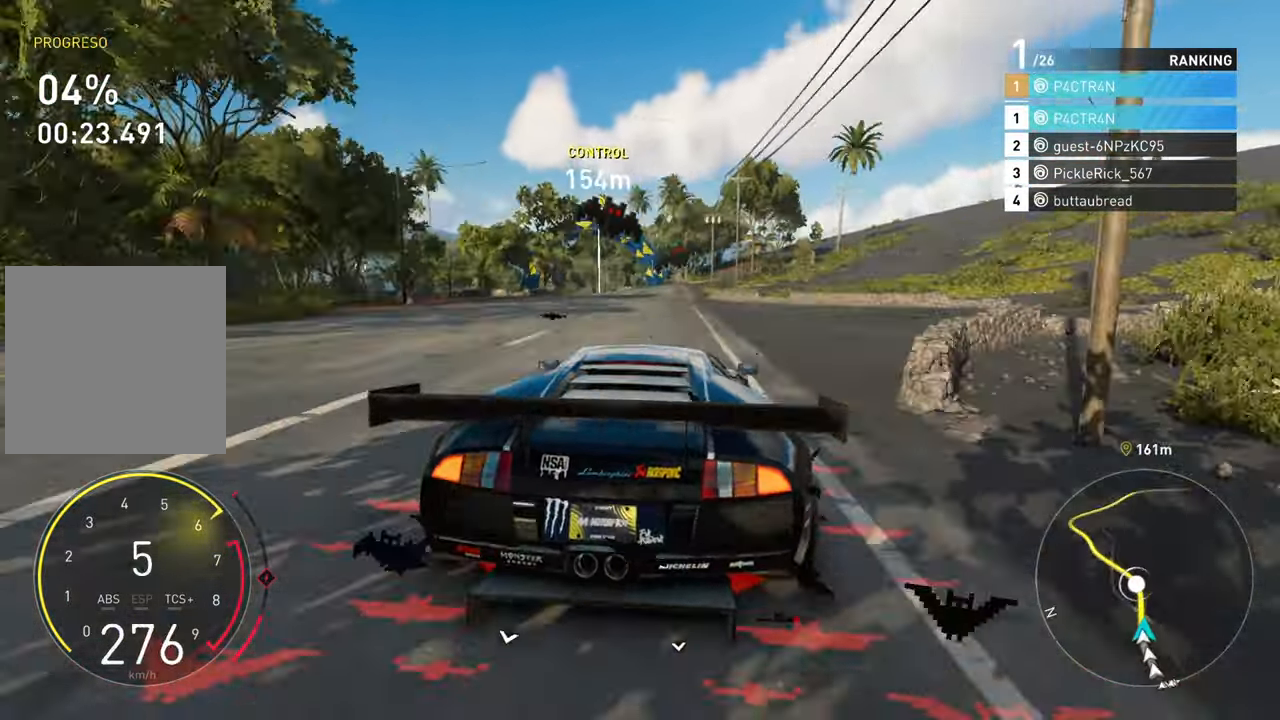
{"buttons": ["R2"], "left_stick": "left", "right_stick": "center", "events": [[200, "left_stick", "left"], [367, "left_stick", "center"], [500, "left_stick", "left"]]}
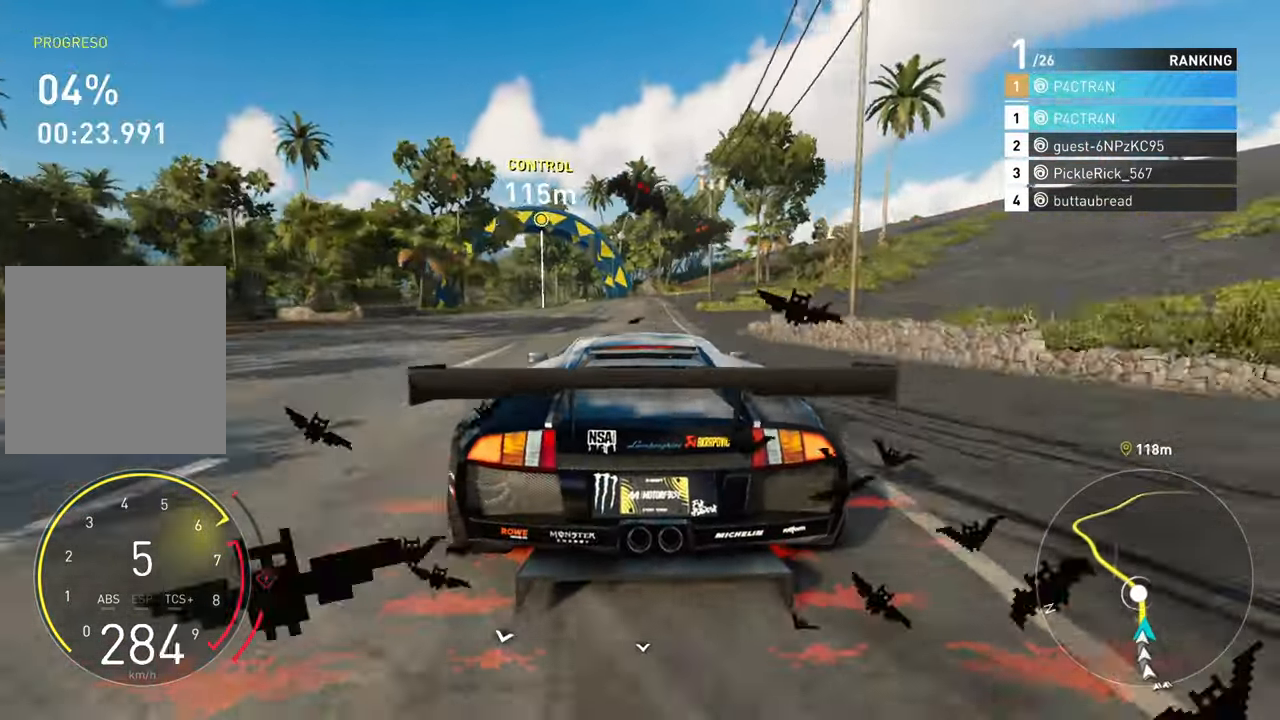
{"buttons": ["R2"], "left_stick": "left", "right_stick": "center", "events": []}
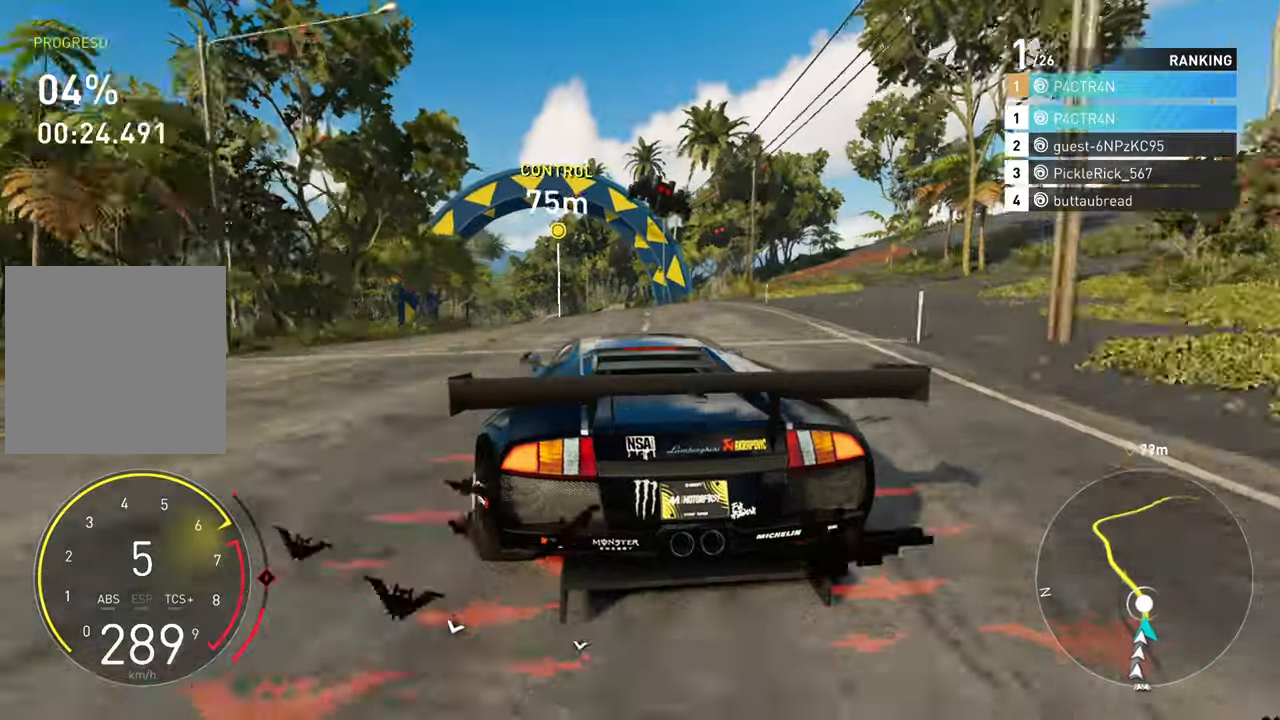
{"buttons": [], "left_stick": "left", "right_stick": "center", "events": [[316, "R2", "up"]]}
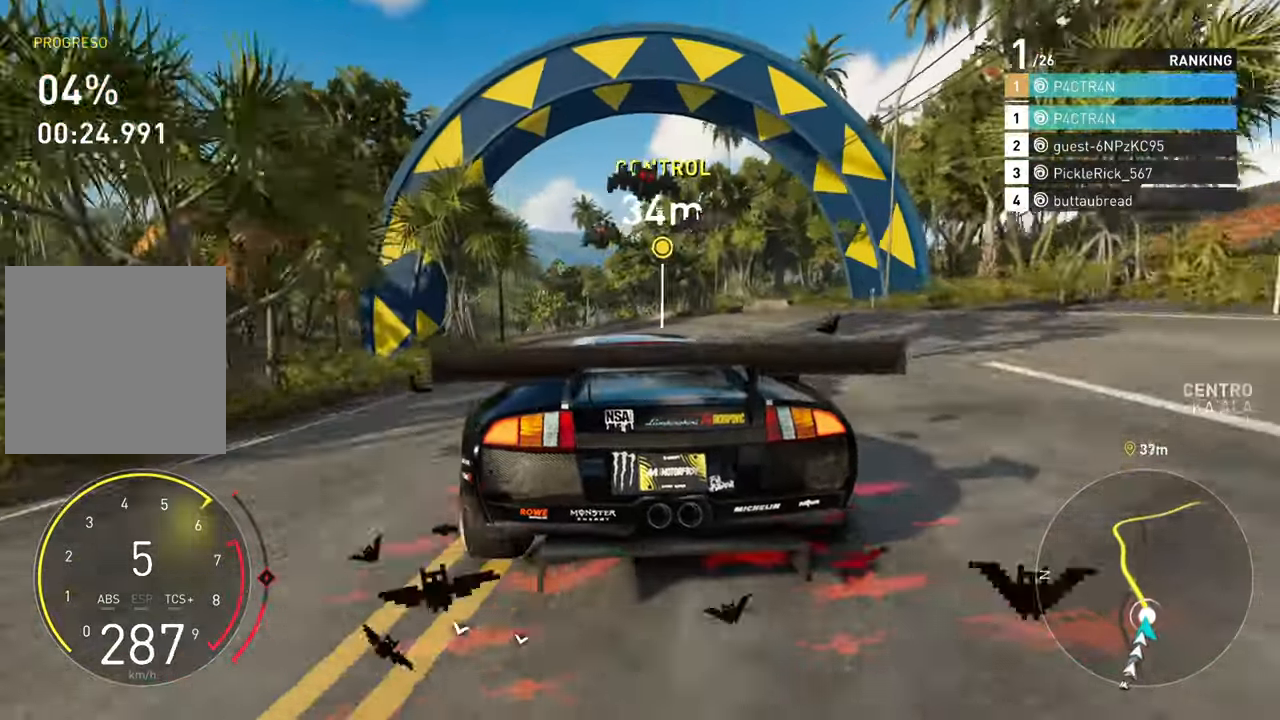
{"buttons": ["R2"], "left_stick": "left", "right_stick": "center", "events": [[350, "R2", "down"]]}
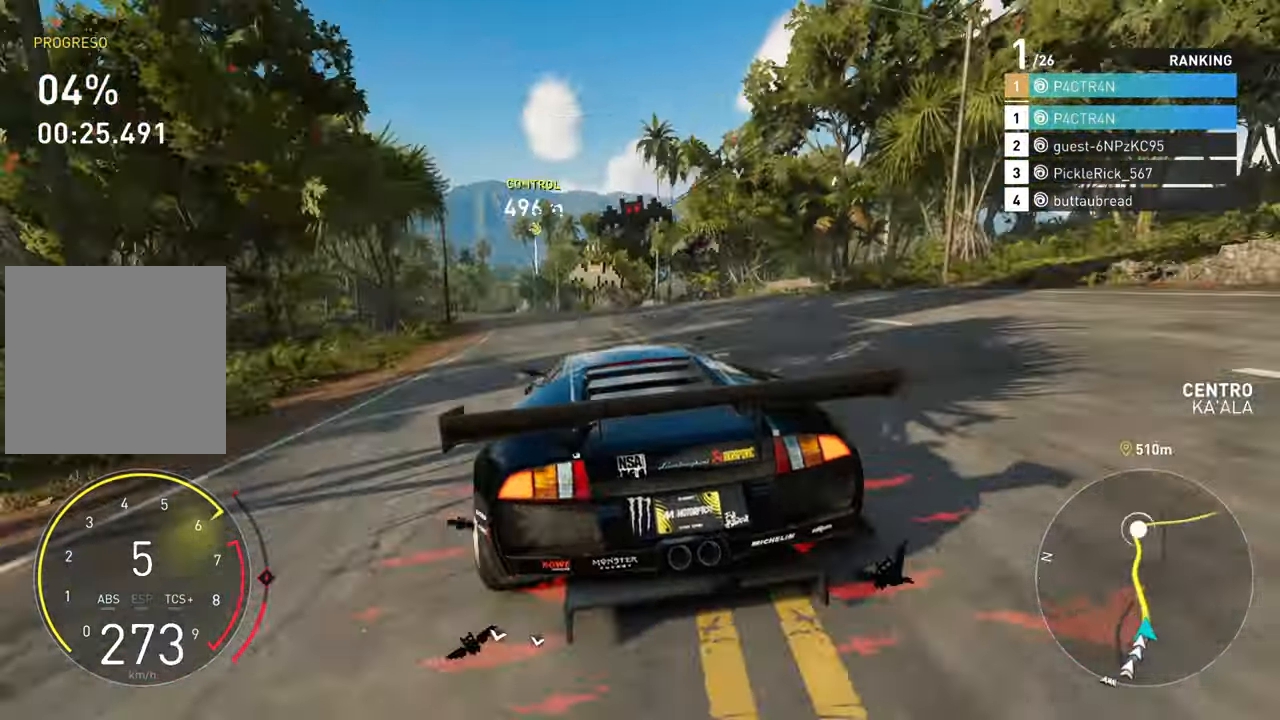
{"buttons": ["R2"], "left_stick": "left", "right_stick": "center", "events": []}
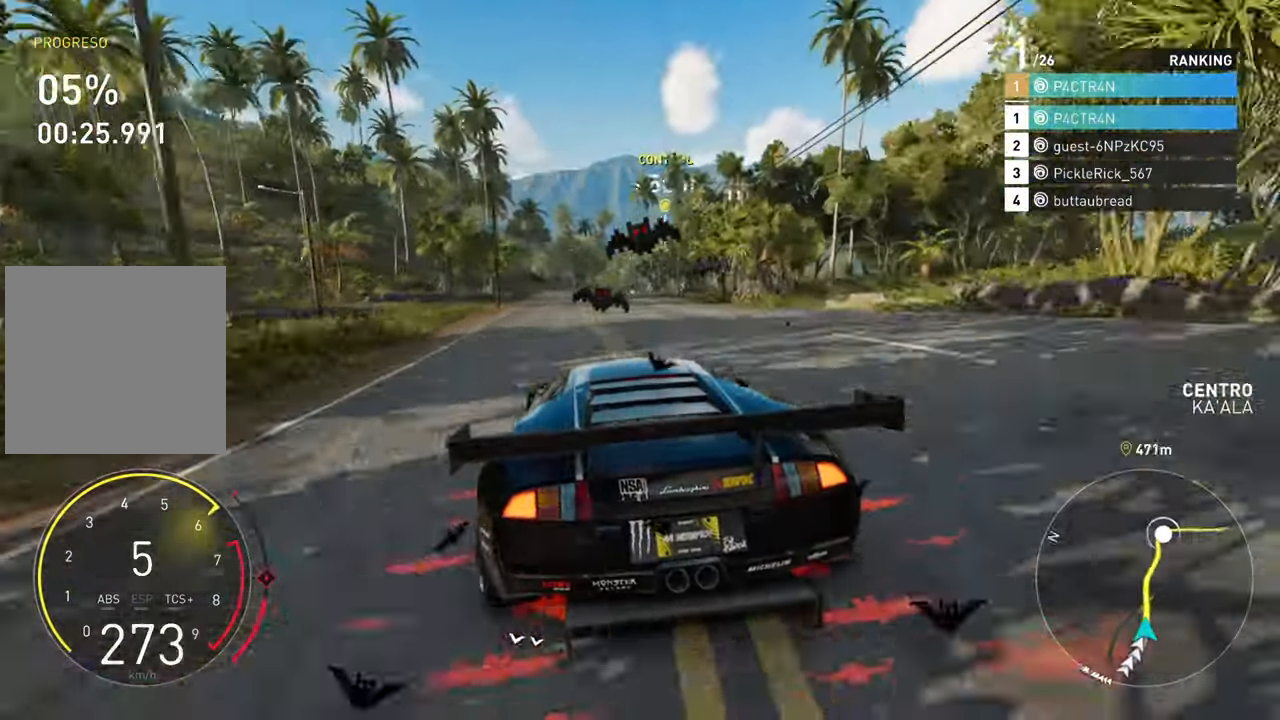
{"buttons": ["R2"], "left_stick": "center", "right_stick": "center", "events": [[16, "left_stick", "center"]]}
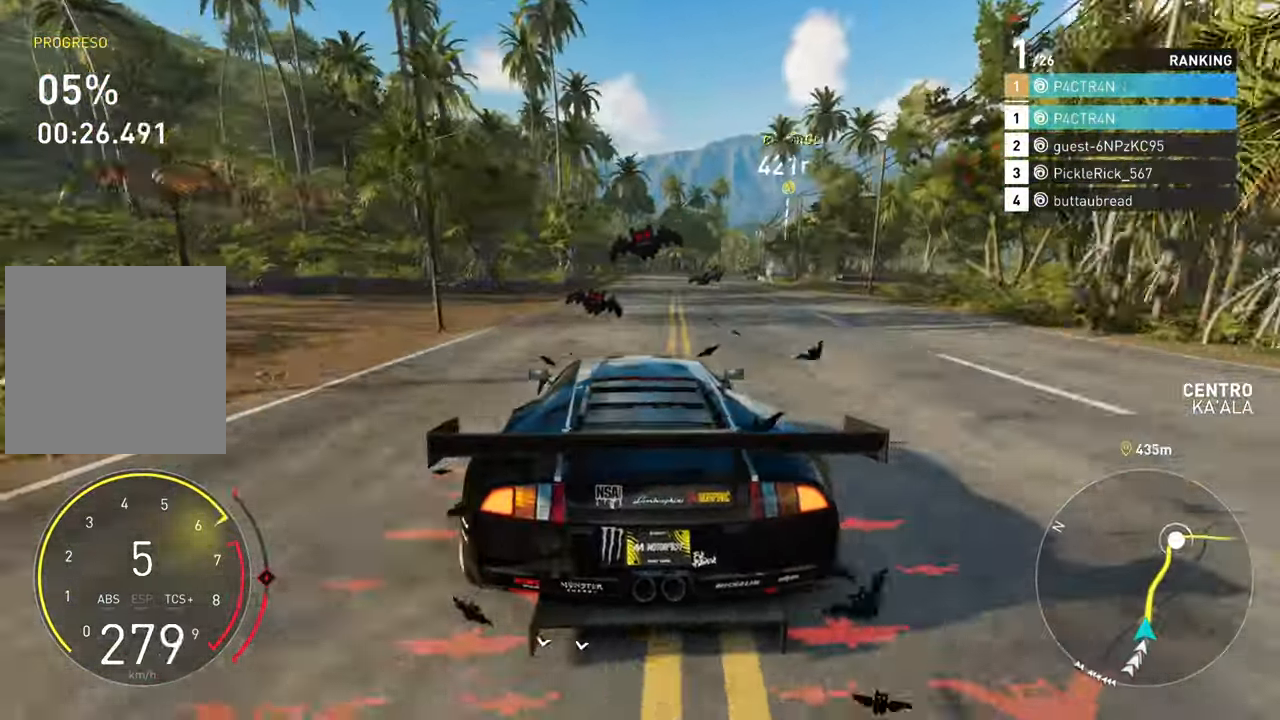
{"buttons": ["R2"], "left_stick": "up-right", "right_stick": "center", "events": [[33, "left_stick", "right"], [100, "left_stick", "up-right"]]}
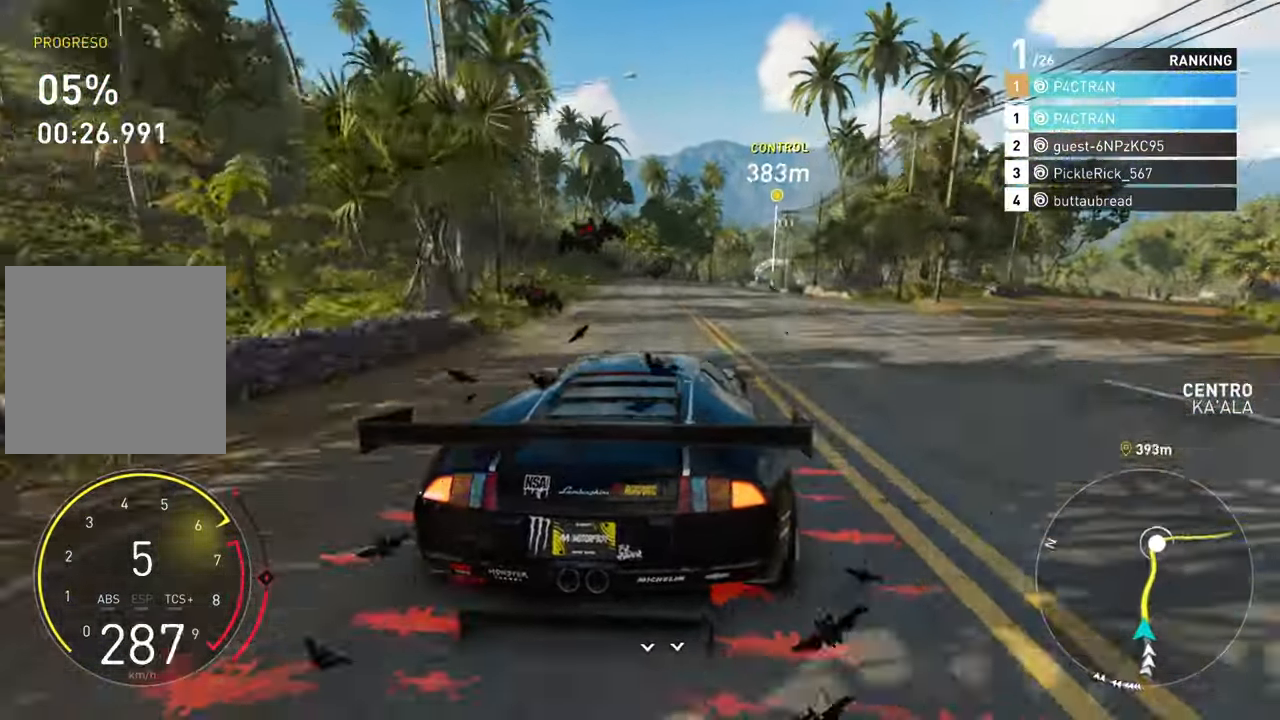
{"buttons": ["R2"], "left_stick": "center", "right_stick": "center", "events": [[483, "left_stick", "center"]]}
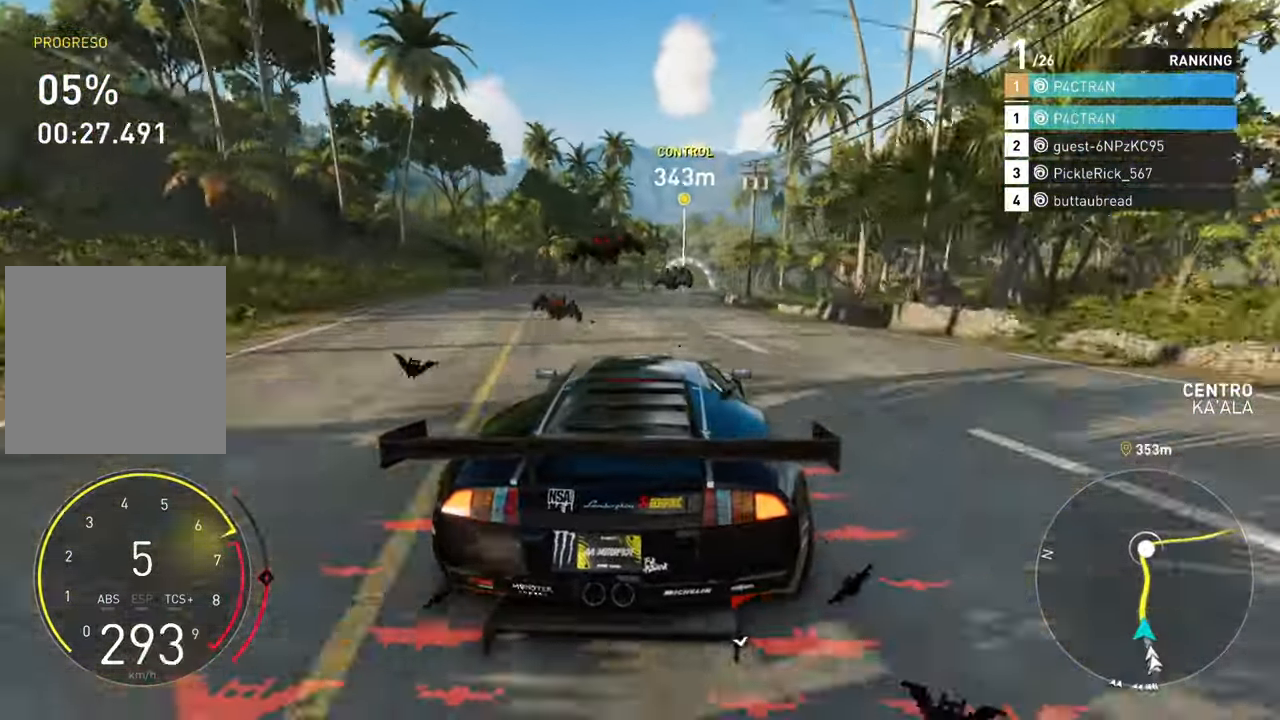
{"buttons": ["R2"], "left_stick": "center", "right_stick": "center", "events": [[100, "left_stick", "right"], [150, "left_stick", "up-right"], [300, "left_stick", "up"], [400, "left_stick", "center"]]}
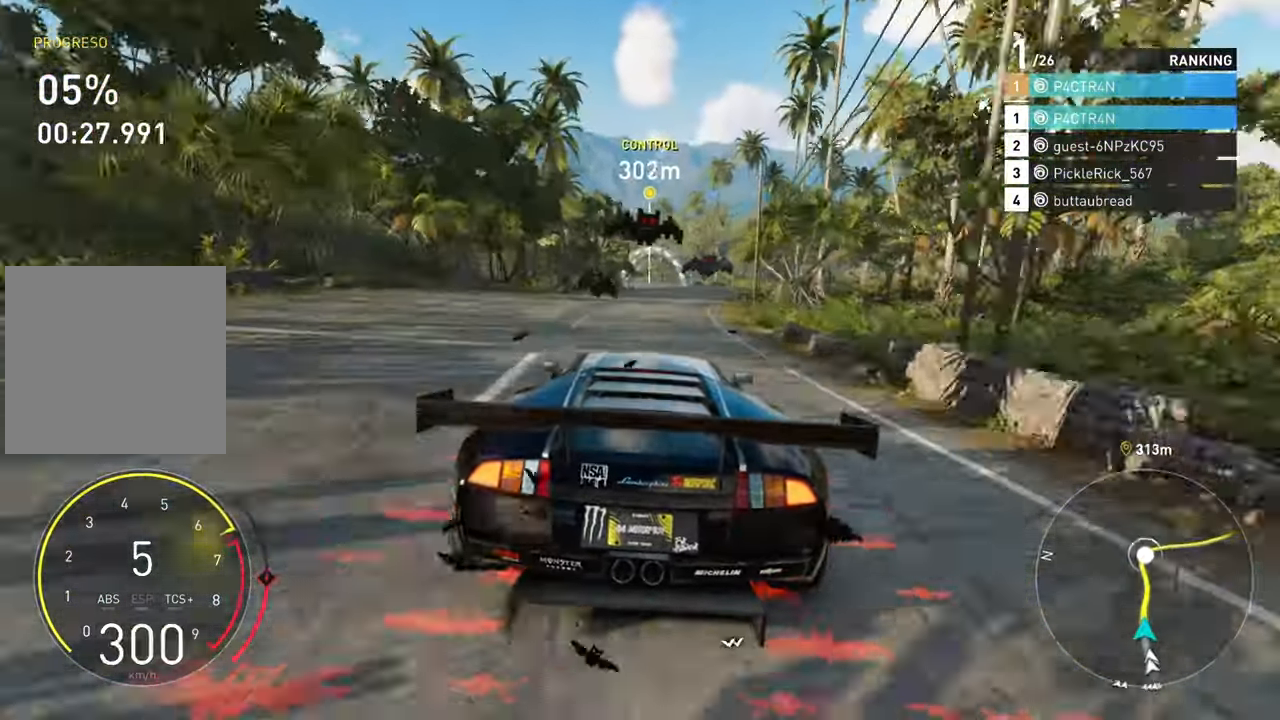
{"buttons": ["R2"], "left_stick": "center", "right_stick": "center", "events": [[150, "left_stick", "up-right"], [283, "left_stick", "up"], [450, "left_stick", "center"]]}
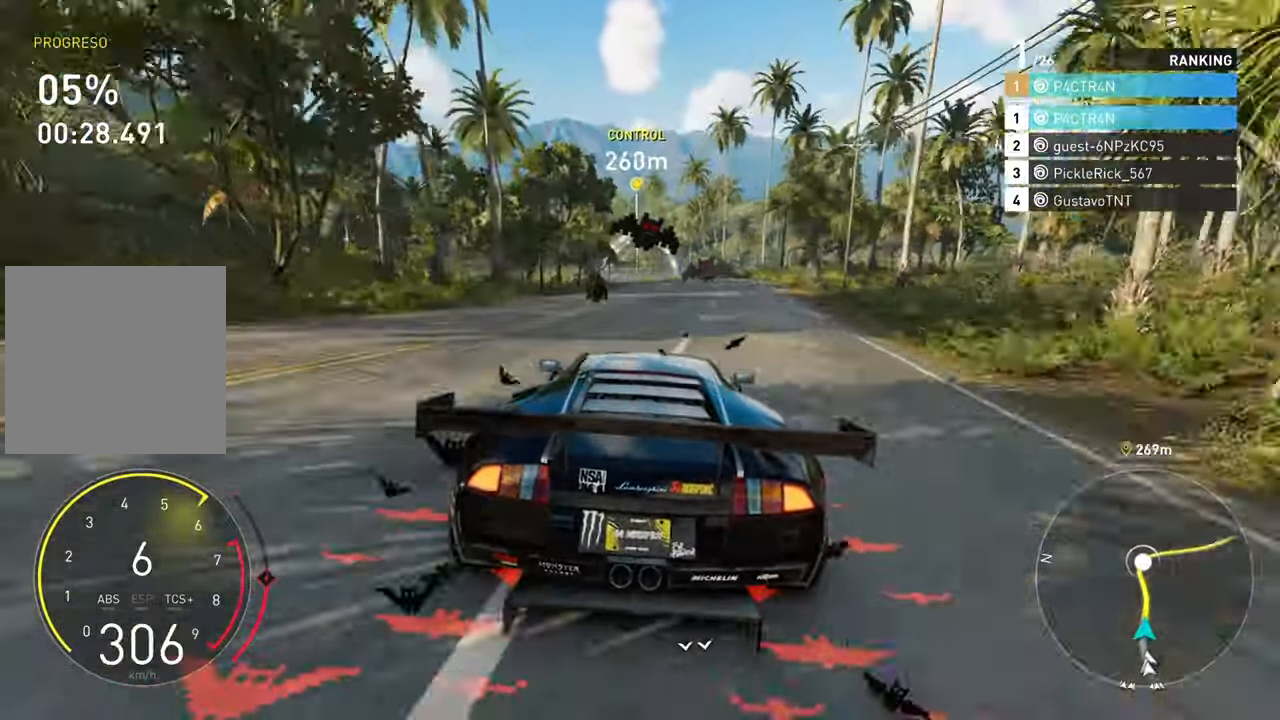
{"buttons": ["R2"], "left_stick": "center", "right_stick": "center", "events": [[250, "left_stick", "left"], [400, "left_stick", "center"]]}
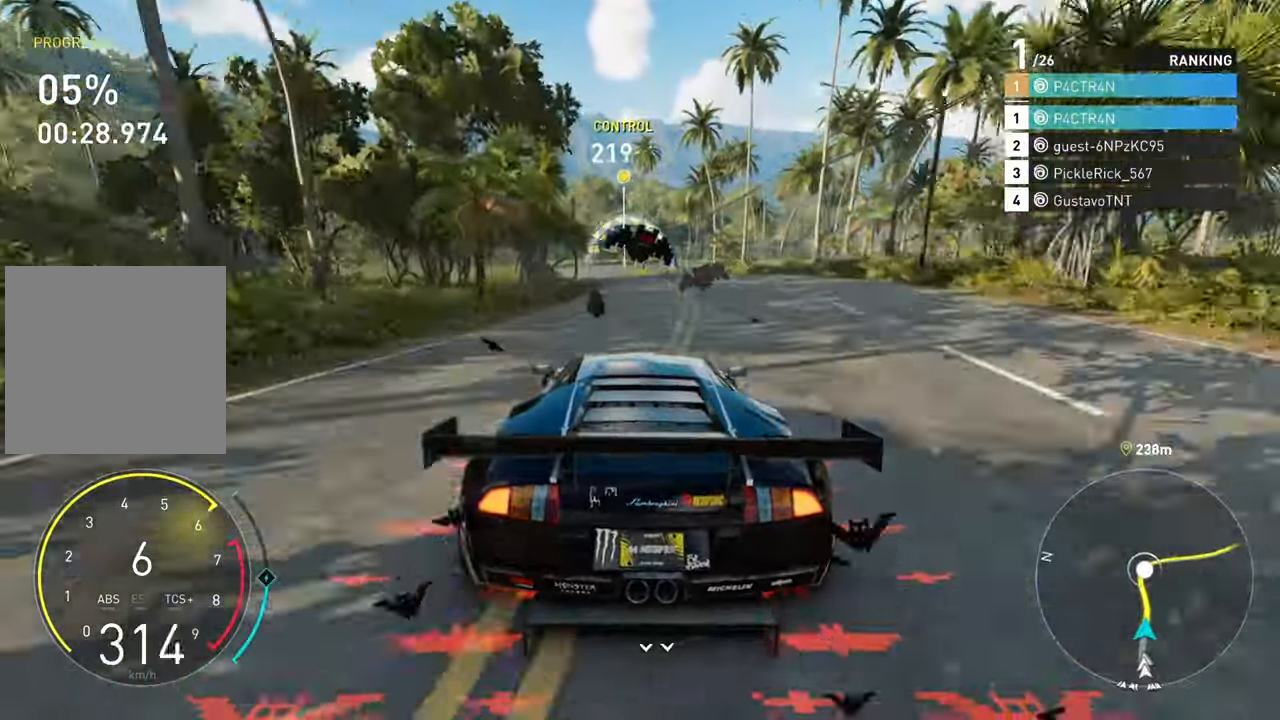
{"buttons": ["R2"], "left_stick": "center", "right_stick": "center", "events": [[50, "left_stick", "left"], [433, "left_stick", "center"]]}
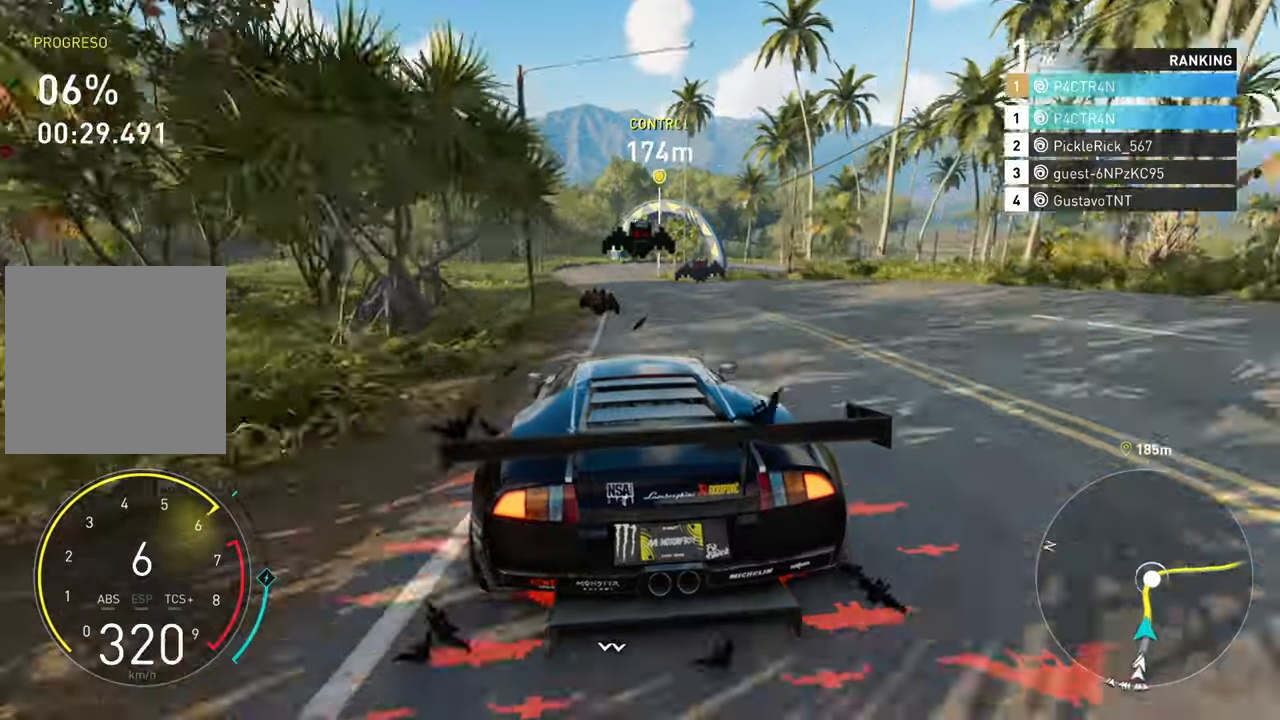
{"buttons": ["L2", "R2"], "left_stick": "right", "right_stick": "center", "events": [[317, "left_stick", "right"], [467, "L2", "down"]]}
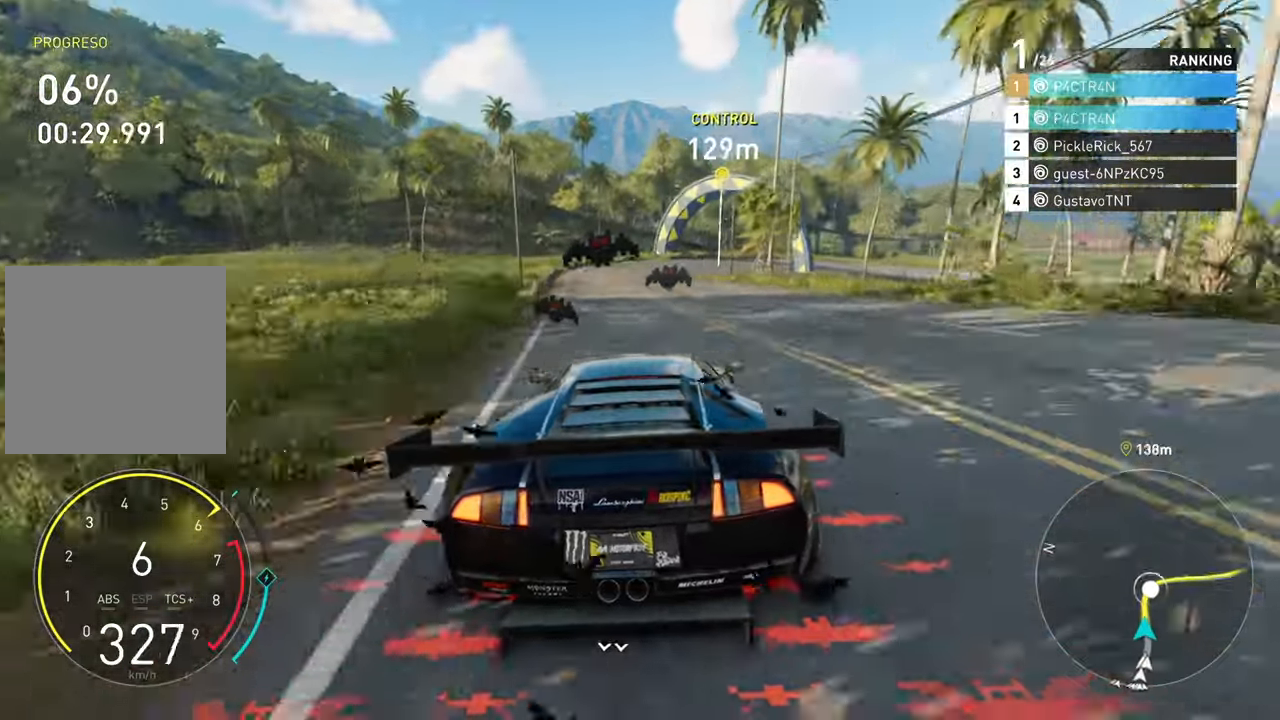
{"buttons": ["L2"], "left_stick": "right", "right_stick": "center", "events": [[33, "R2", "up"], [217, "left_stick", "center"], [300, "left_stick", "right"]]}
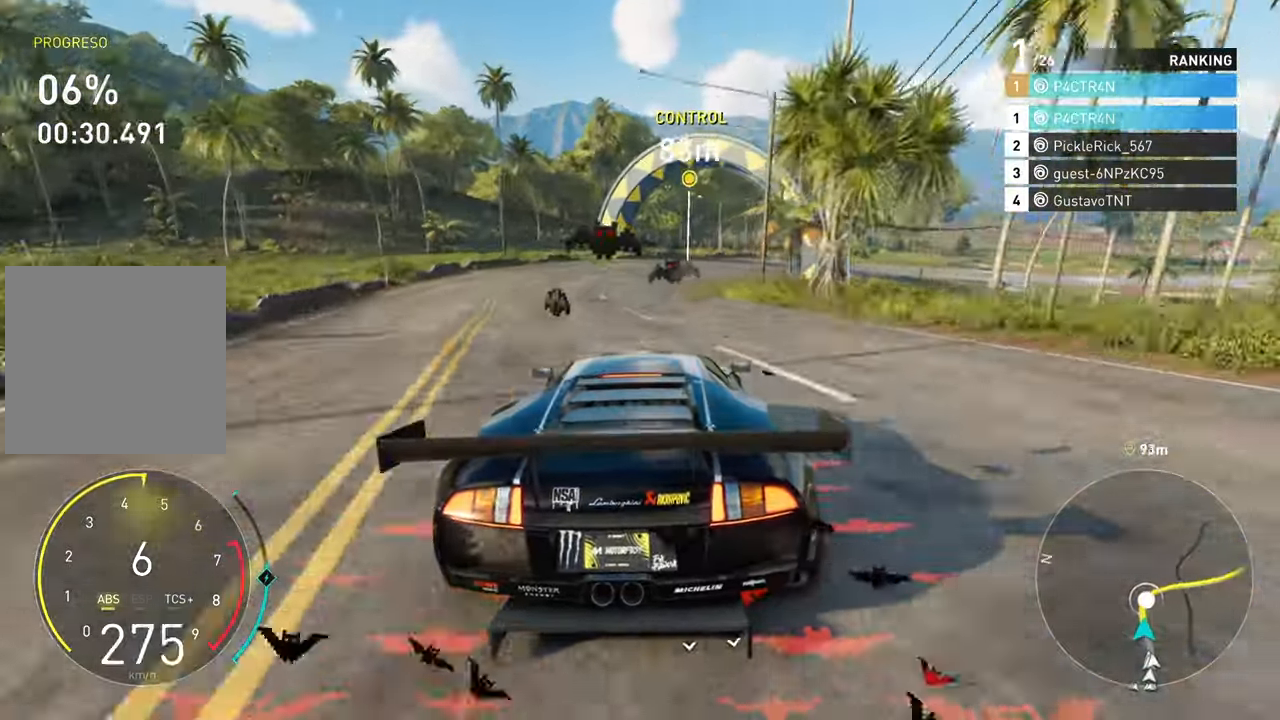
{"buttons": ["R2"], "left_stick": "right", "right_stick": "center", "events": [[233, "R2", "down"], [283, "L2", "up"]]}